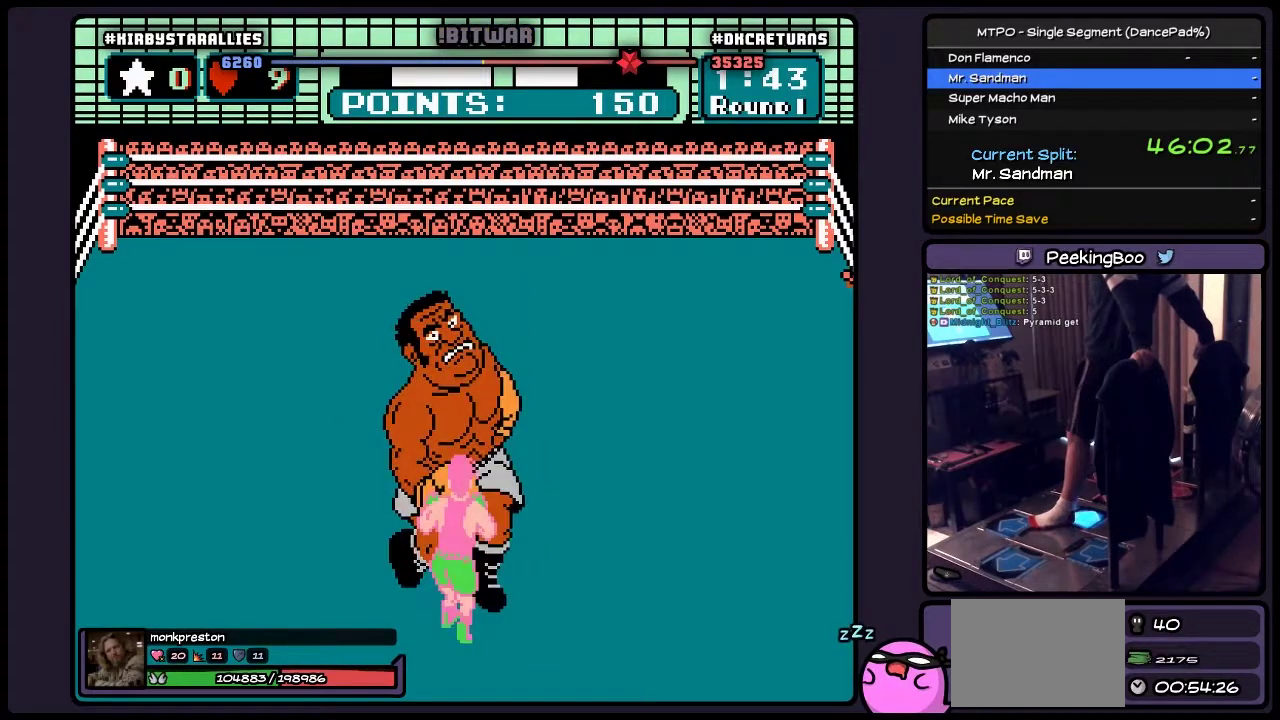
Gameplay with a controller (Nintendo layout); each line is a JSON object with the inputs held at the frame after it. "events" lists button and stick changes between this image and that frame as [ms after this image, input, new state], when the widget could be followed in between. Not read: DPAD_UP L3 R3.
{"buttons": [], "events": [[400, "DPAD_RIGHT", "up"]]}
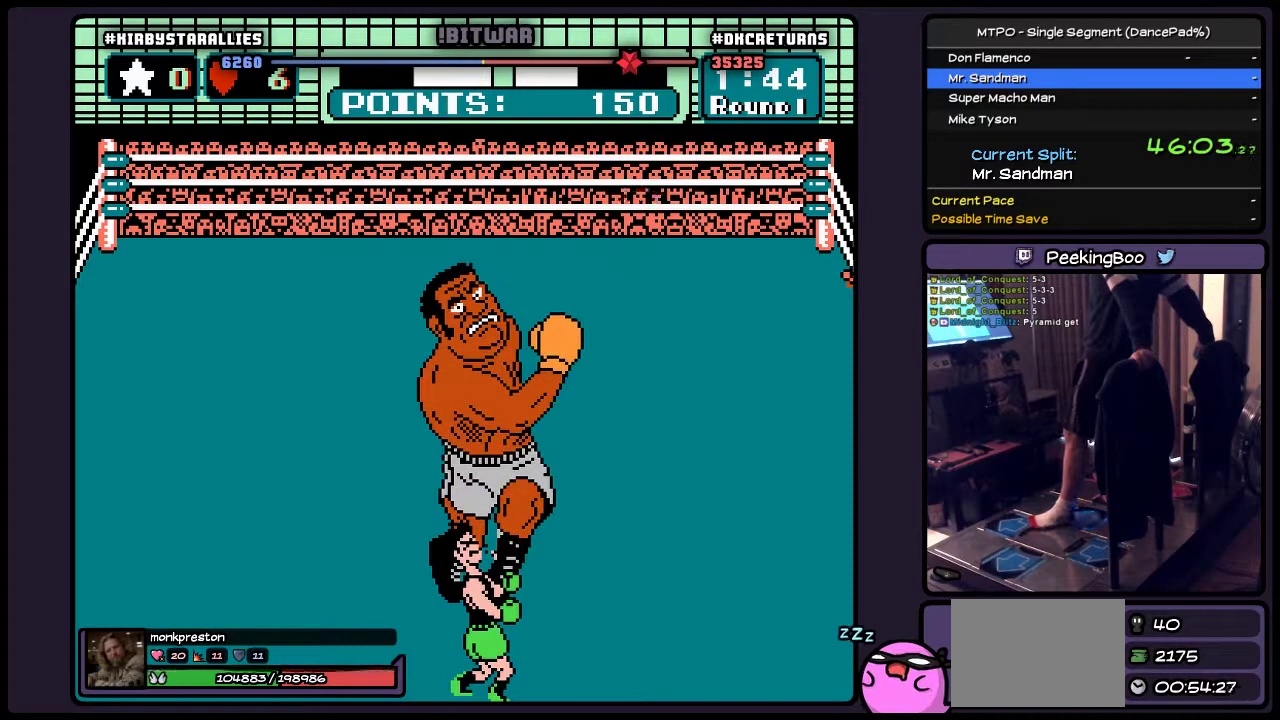
{"buttons": [], "events": []}
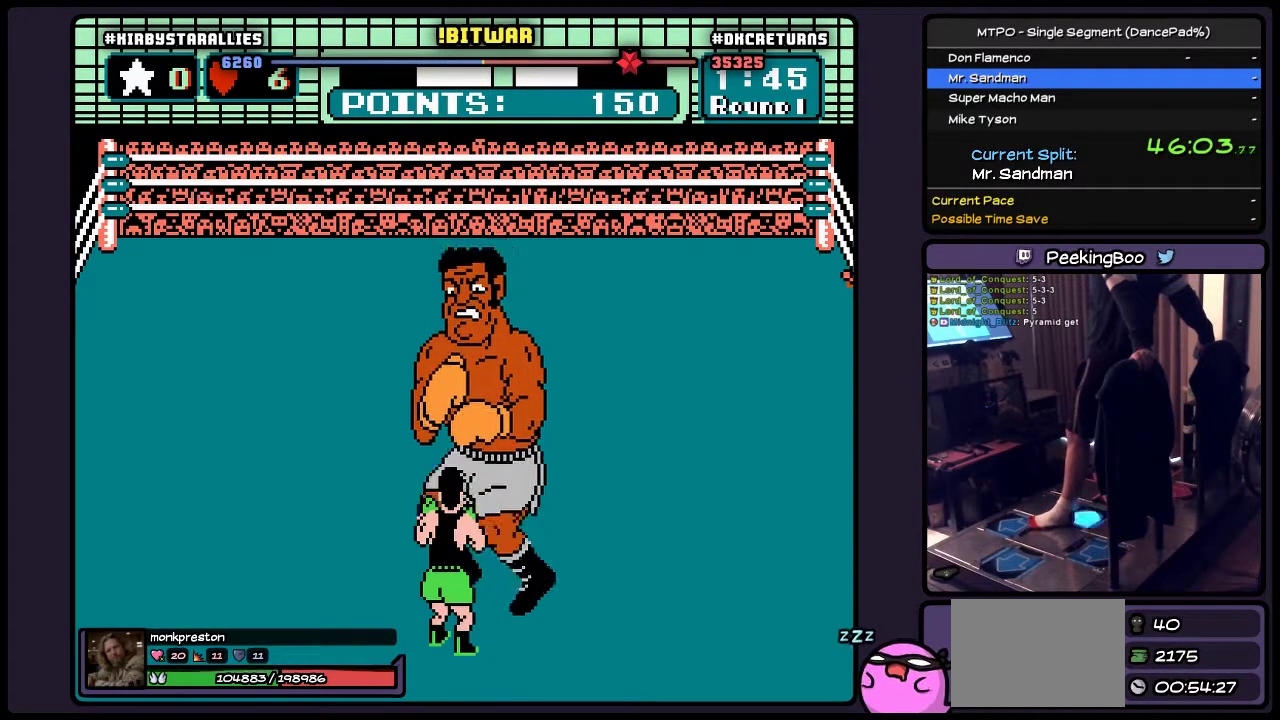
{"buttons": [], "events": [[67, "DPAD_RIGHT", "down"], [350, "DPAD_RIGHT", "up"]]}
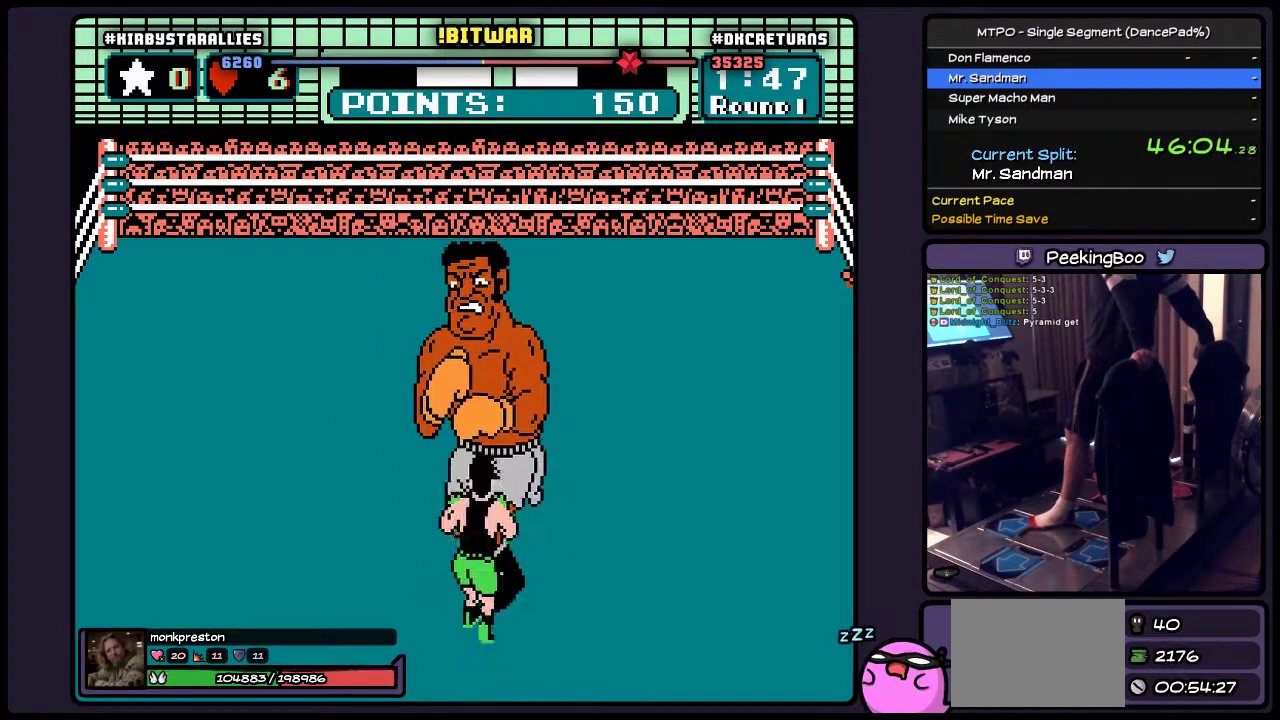
{"buttons": ["DPAD_RIGHT"], "events": [[150, "DPAD_RIGHT", "down"]]}
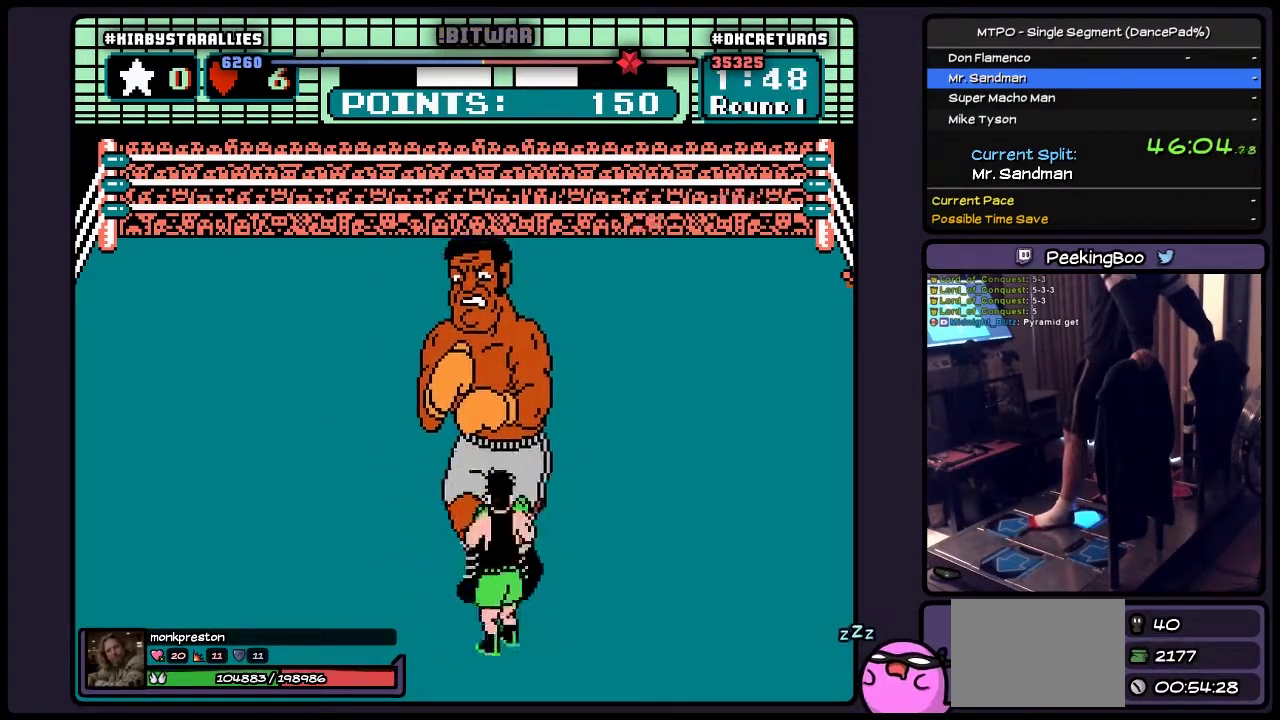
{"buttons": [], "events": [[183, "DPAD_RIGHT", "up"]]}
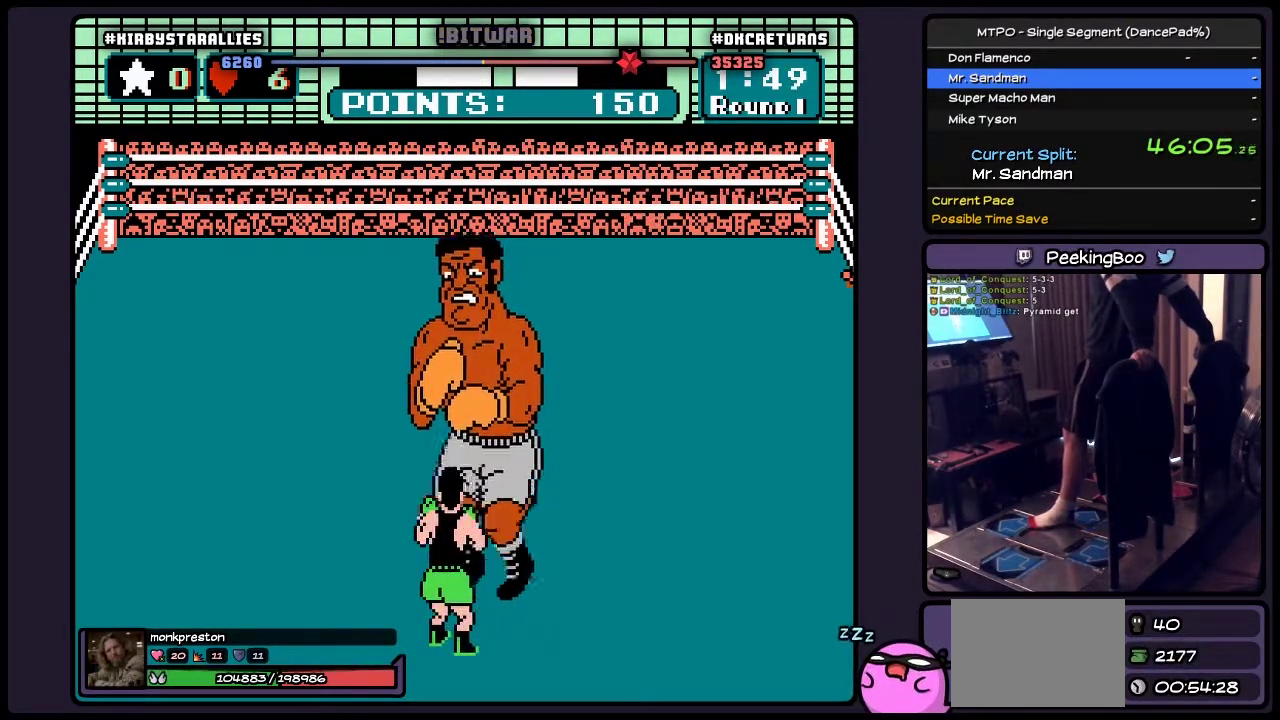
{"buttons": ["DPAD_RIGHT"], "events": [[100, "DPAD_RIGHT", "down"]]}
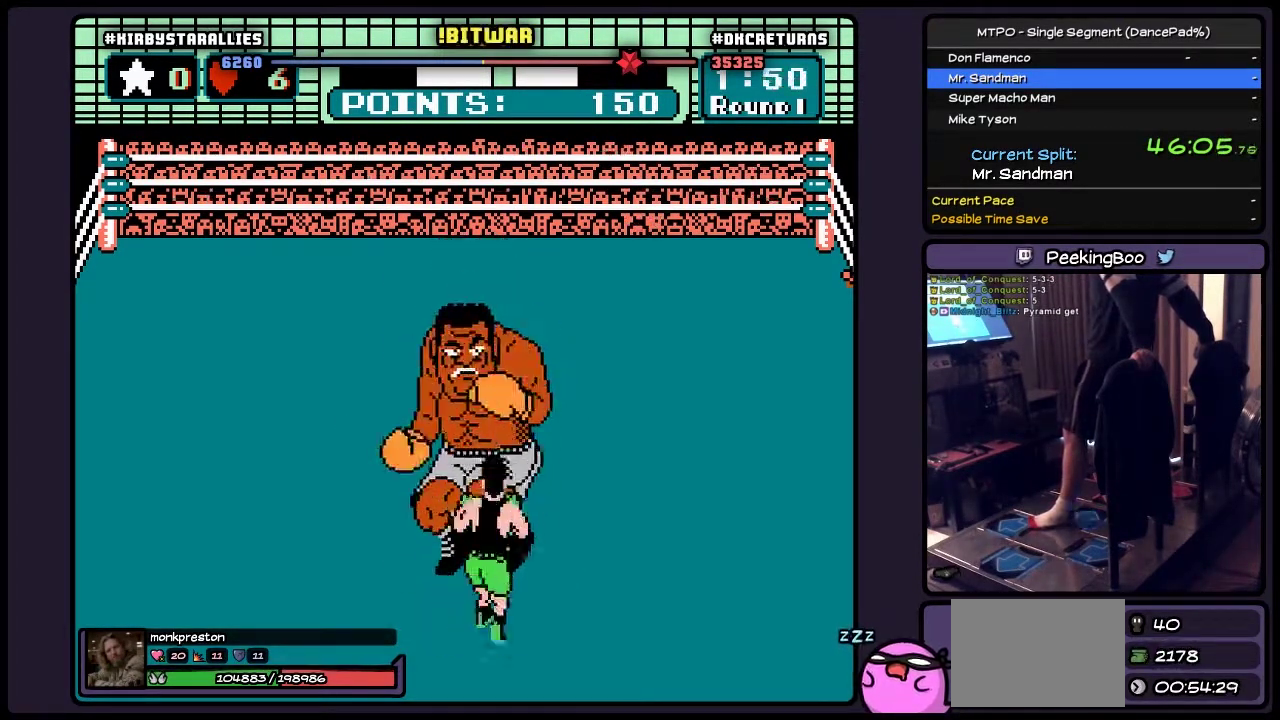
{"buttons": ["DPAD_RIGHT"], "events": [[67, "DPAD_RIGHT", "up"], [233, "DPAD_RIGHT", "down"]]}
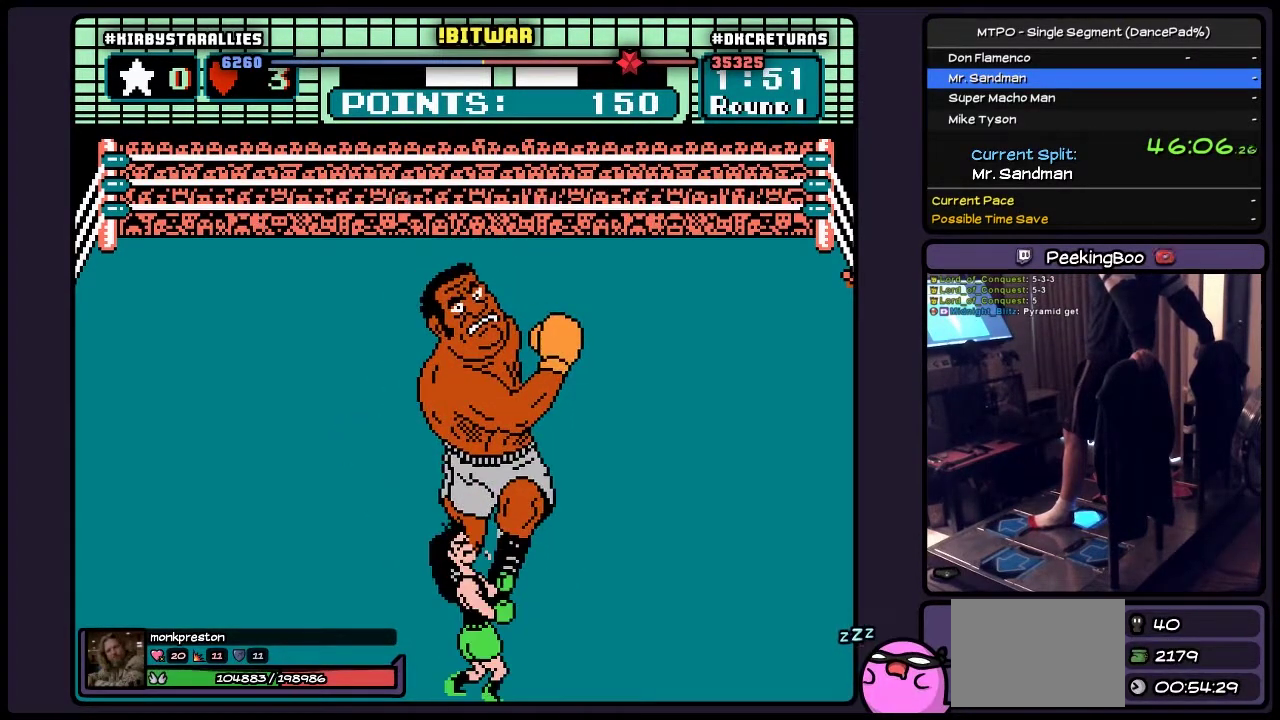
{"buttons": [], "events": [[67, "DPAD_RIGHT", "up"]]}
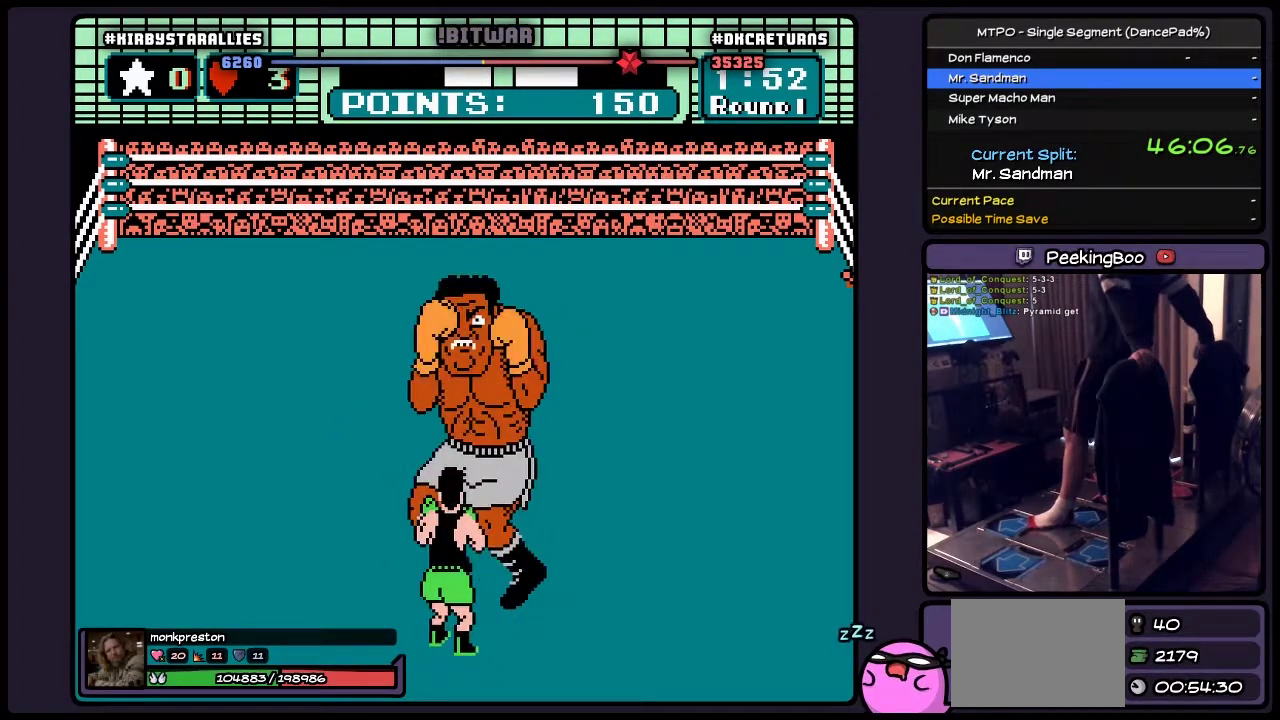
{"buttons": ["DPAD_RIGHT"], "events": [[400, "DPAD_RIGHT", "down"]]}
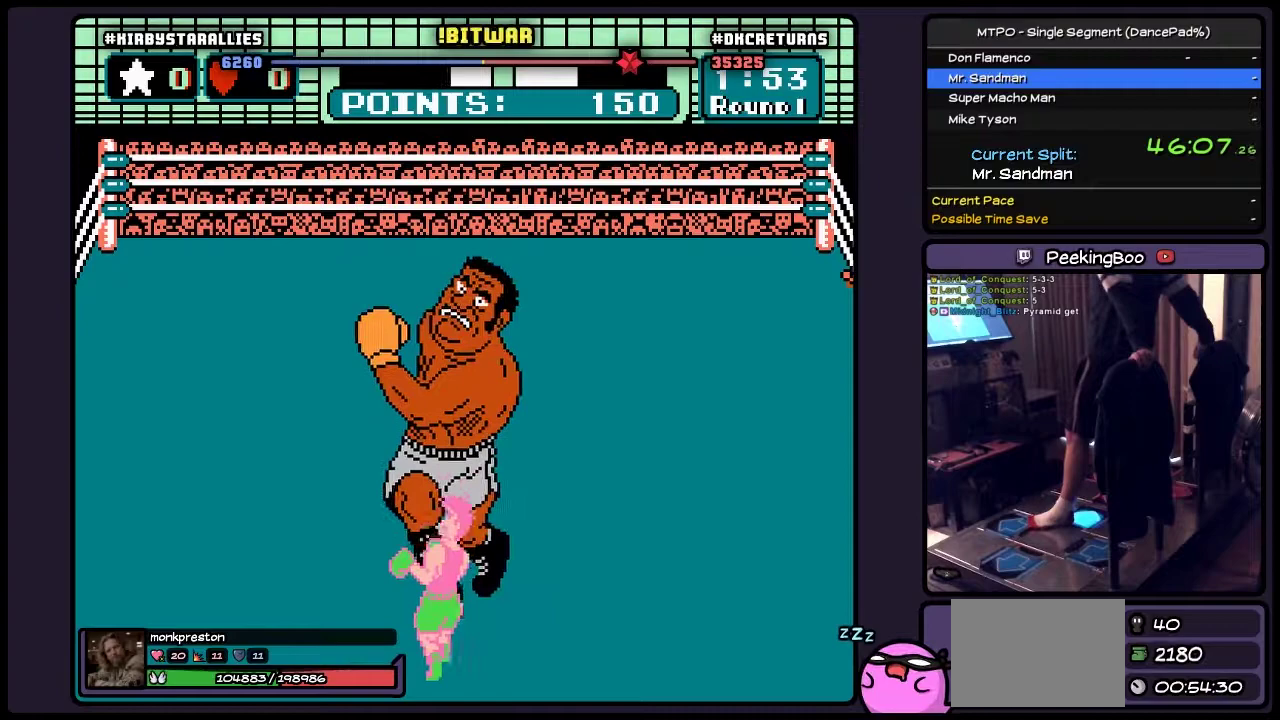
{"buttons": [], "events": [[183, "DPAD_RIGHT", "up"]]}
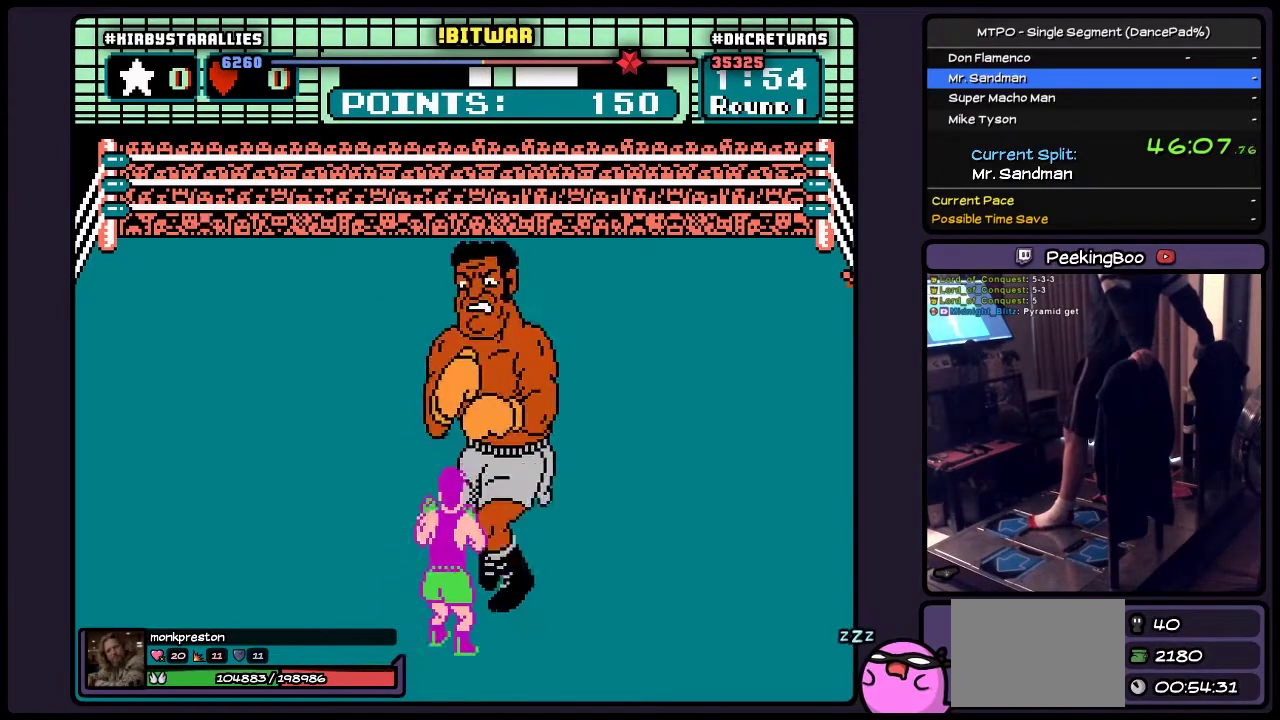
{"buttons": ["DPAD_RIGHT"], "events": [[350, "DPAD_RIGHT", "down"]]}
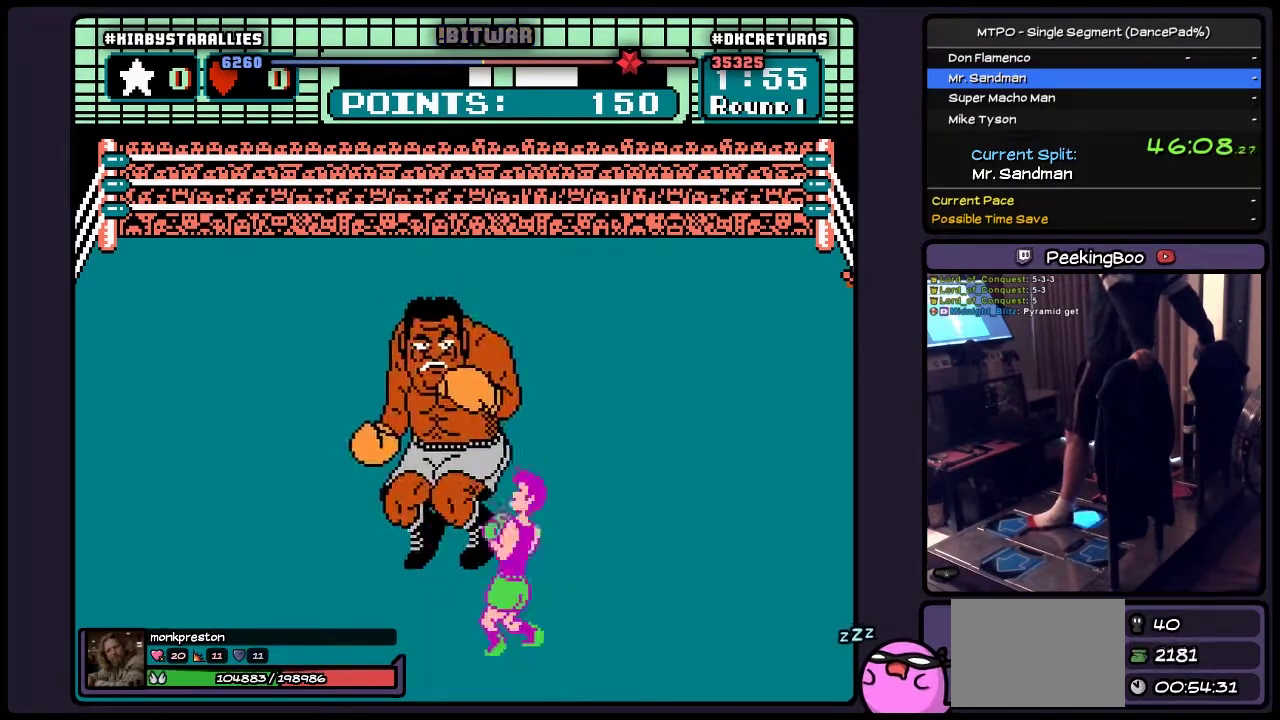
{"buttons": [], "events": [[267, "DPAD_RIGHT", "up"]]}
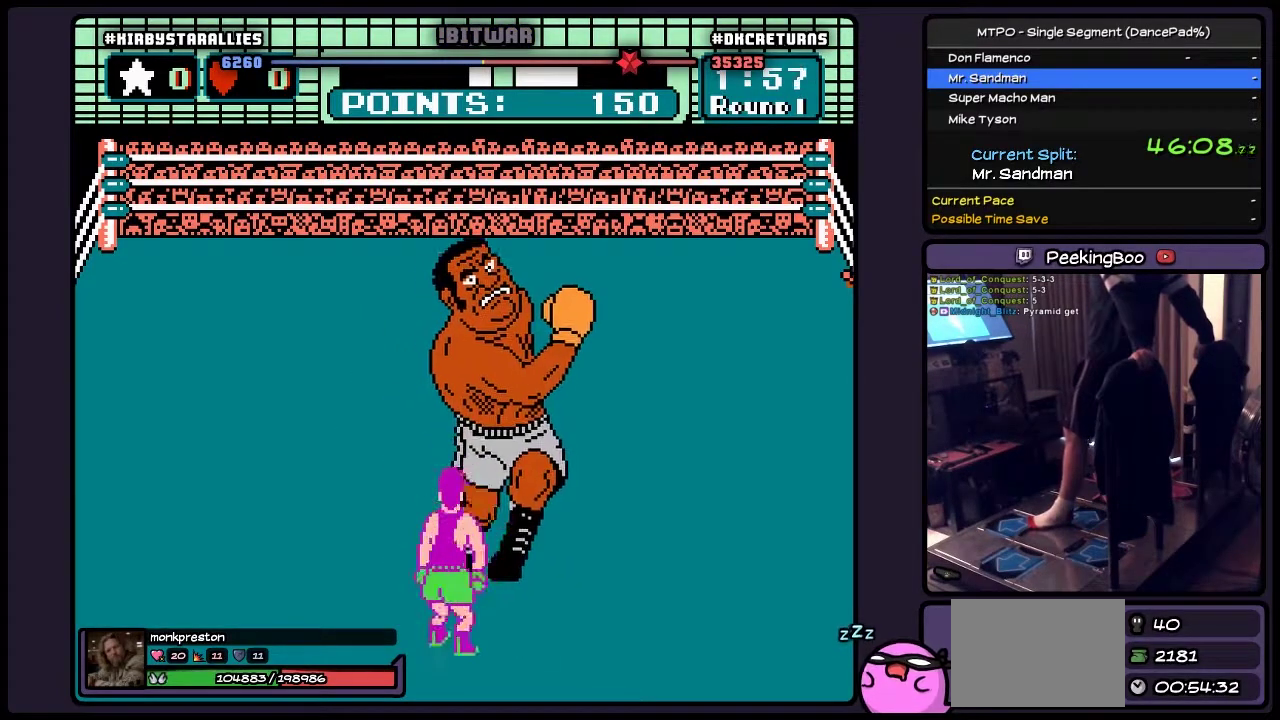
{"buttons": [], "events": []}
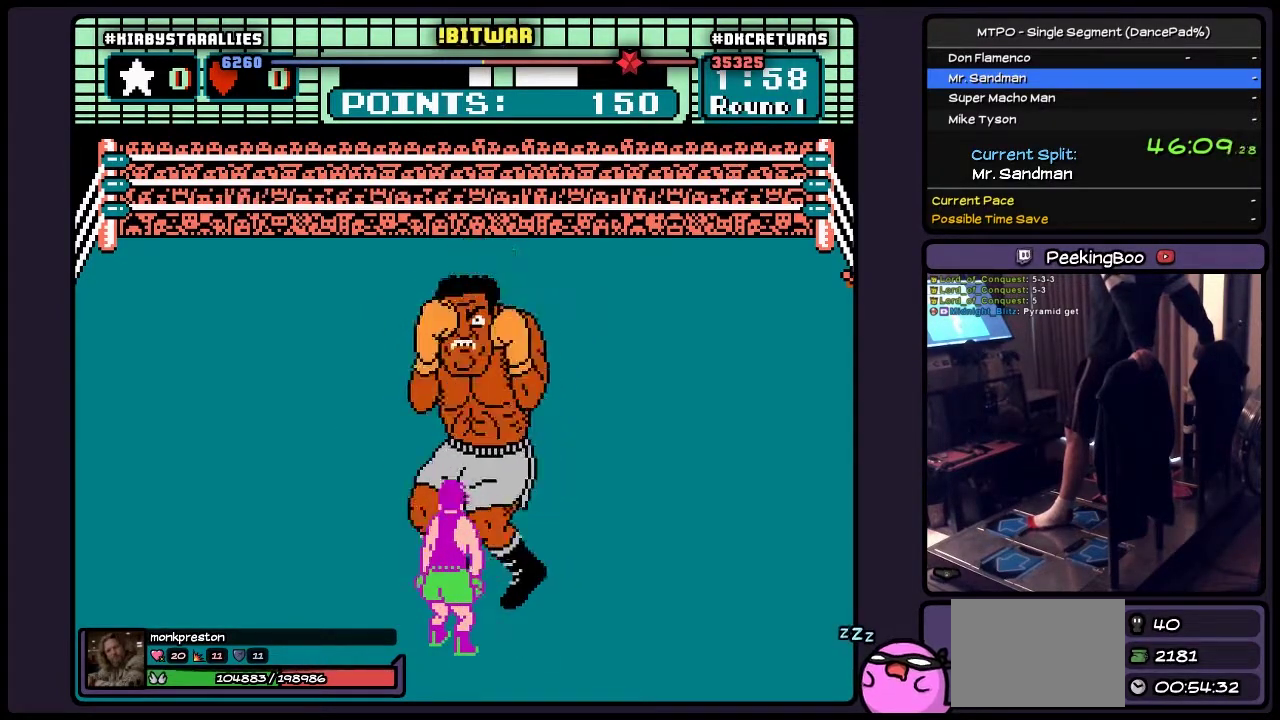
{"buttons": ["DPAD_RIGHT"], "events": [[400, "DPAD_RIGHT", "down"]]}
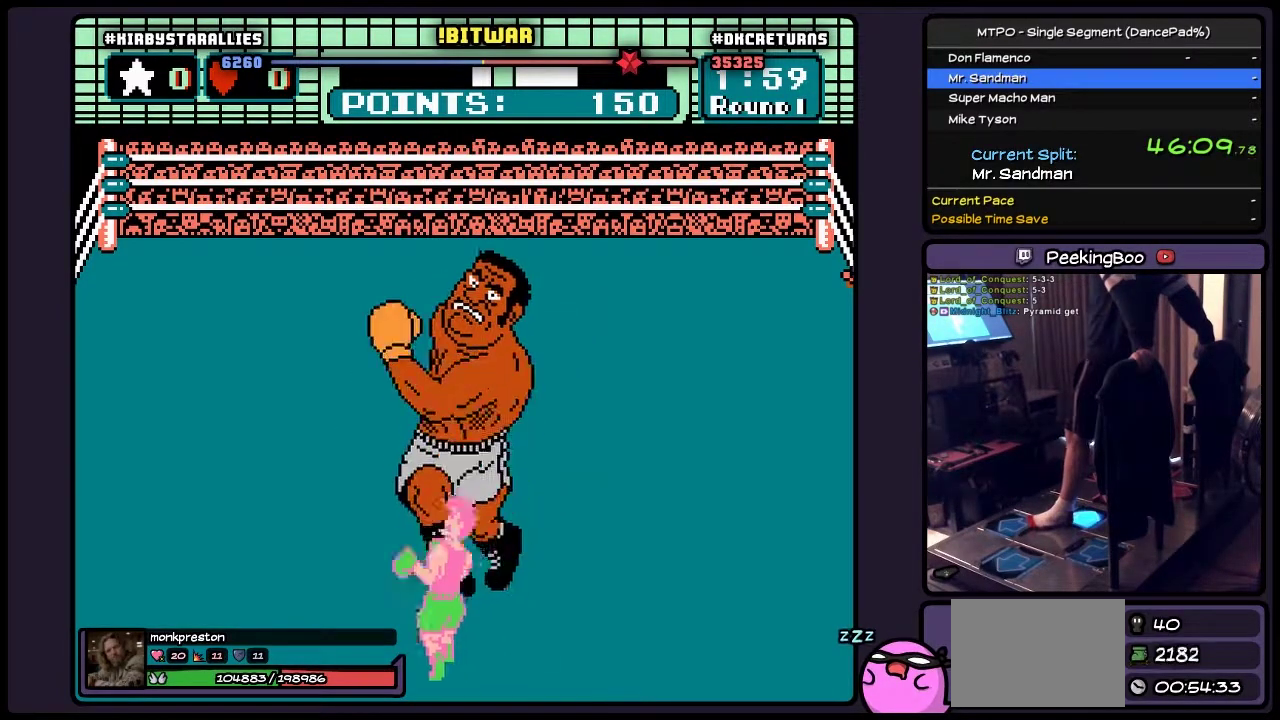
{"buttons": [], "events": [[183, "DPAD_RIGHT", "up"]]}
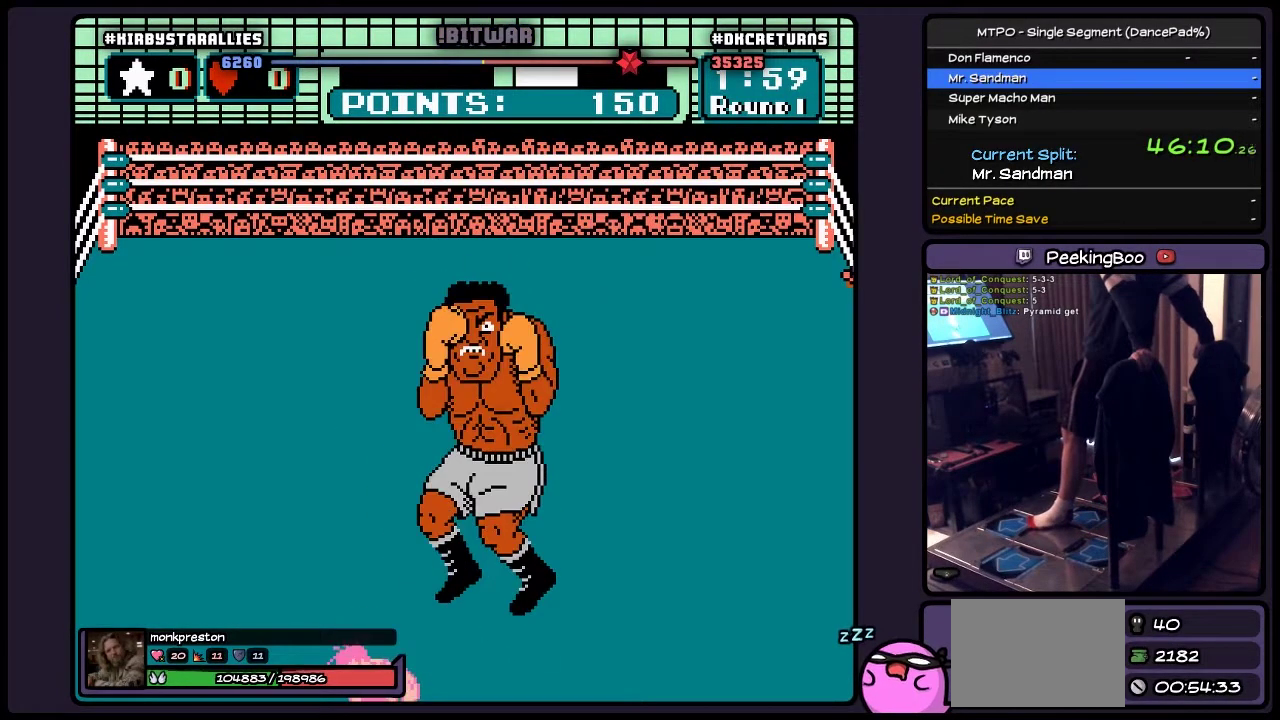
{"buttons": ["B", "DPAD_RIGHT"], "events": [[267, "DPAD_RIGHT", "down"], [483, "B", "down"]]}
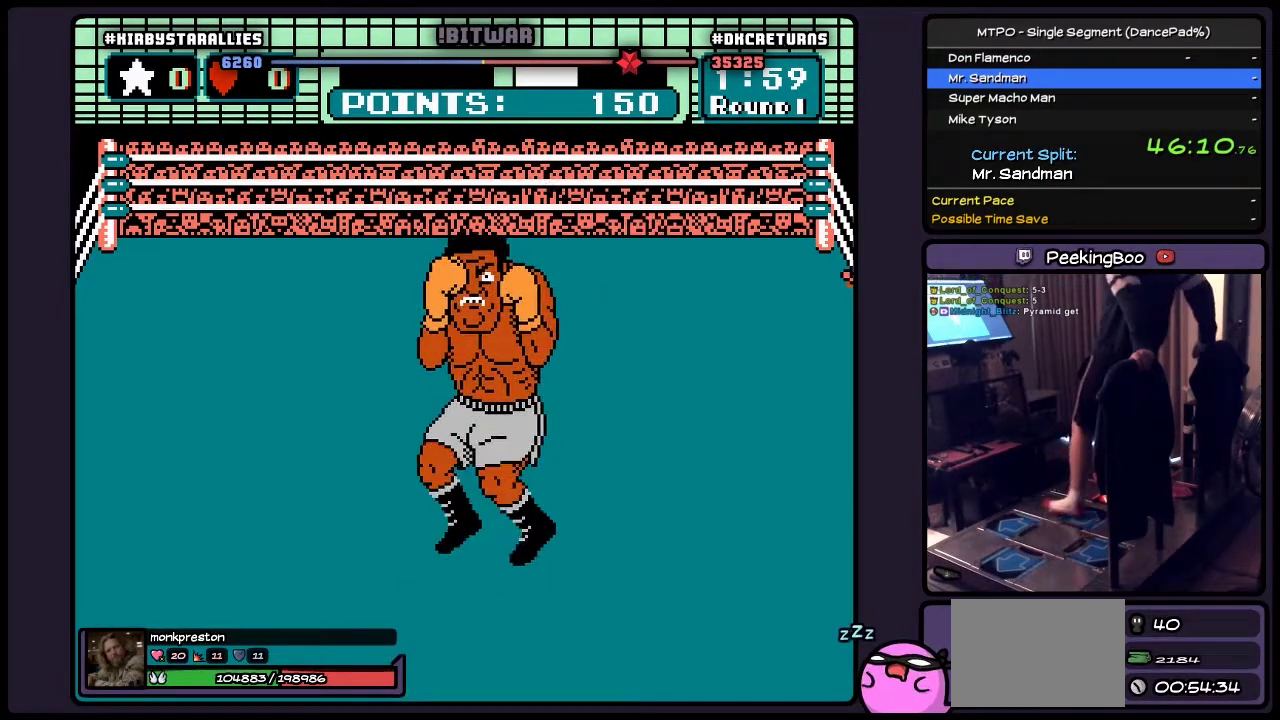
{"buttons": ["B"], "events": [[150, "DPAD_RIGHT", "up"]]}
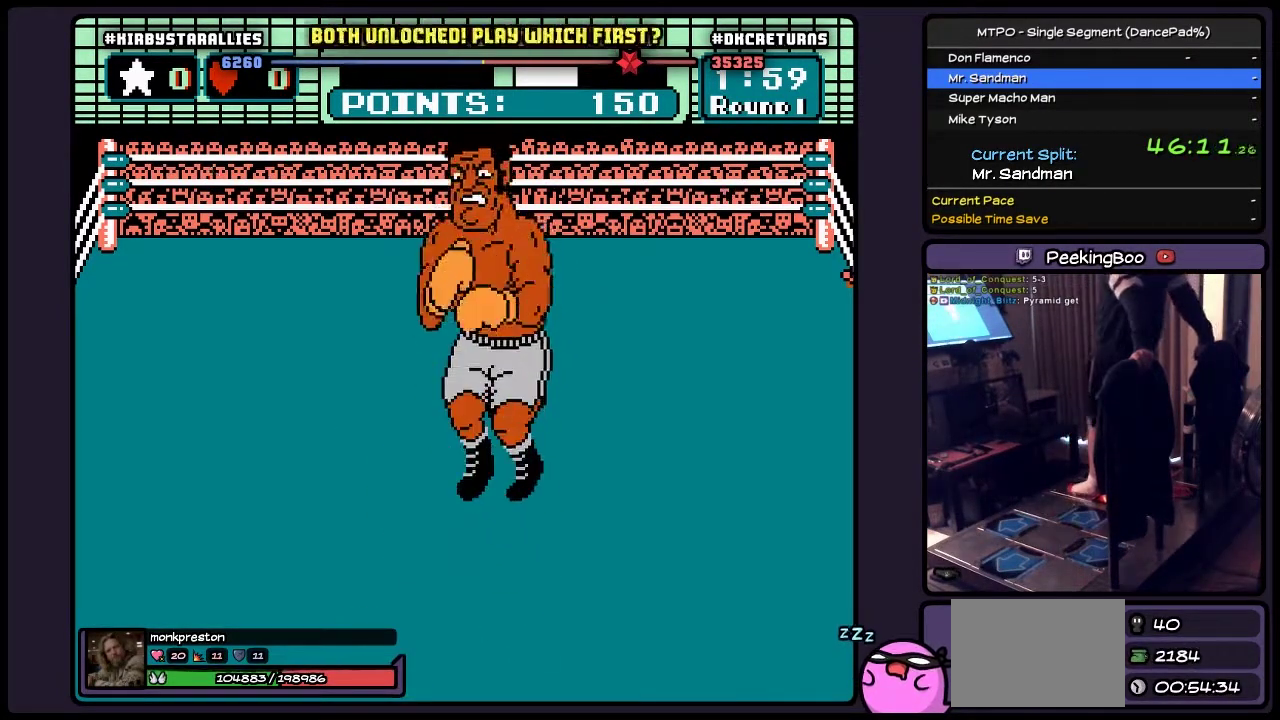
{"buttons": ["B"], "events": [[100, "B", "up"], [317, "B", "down"]]}
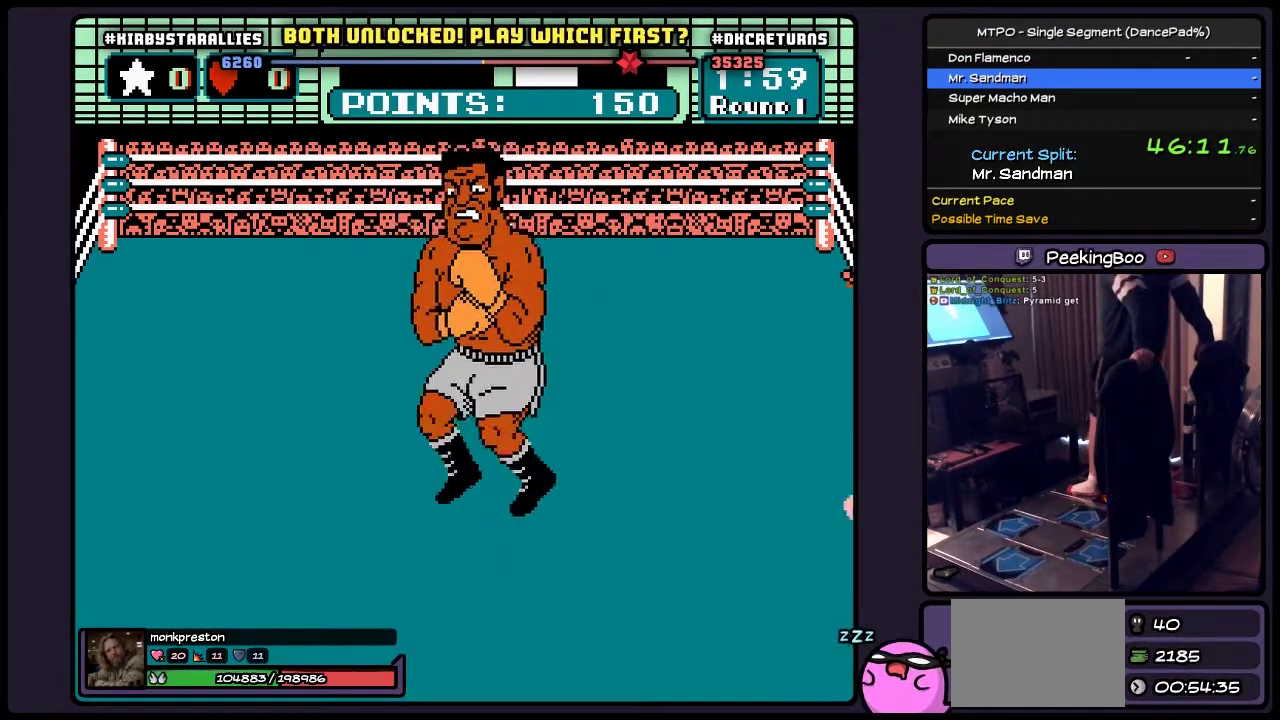
{"buttons": ["A", "B"], "events": [[67, "B", "up"], [233, "B", "down"], [400, "A", "down"]]}
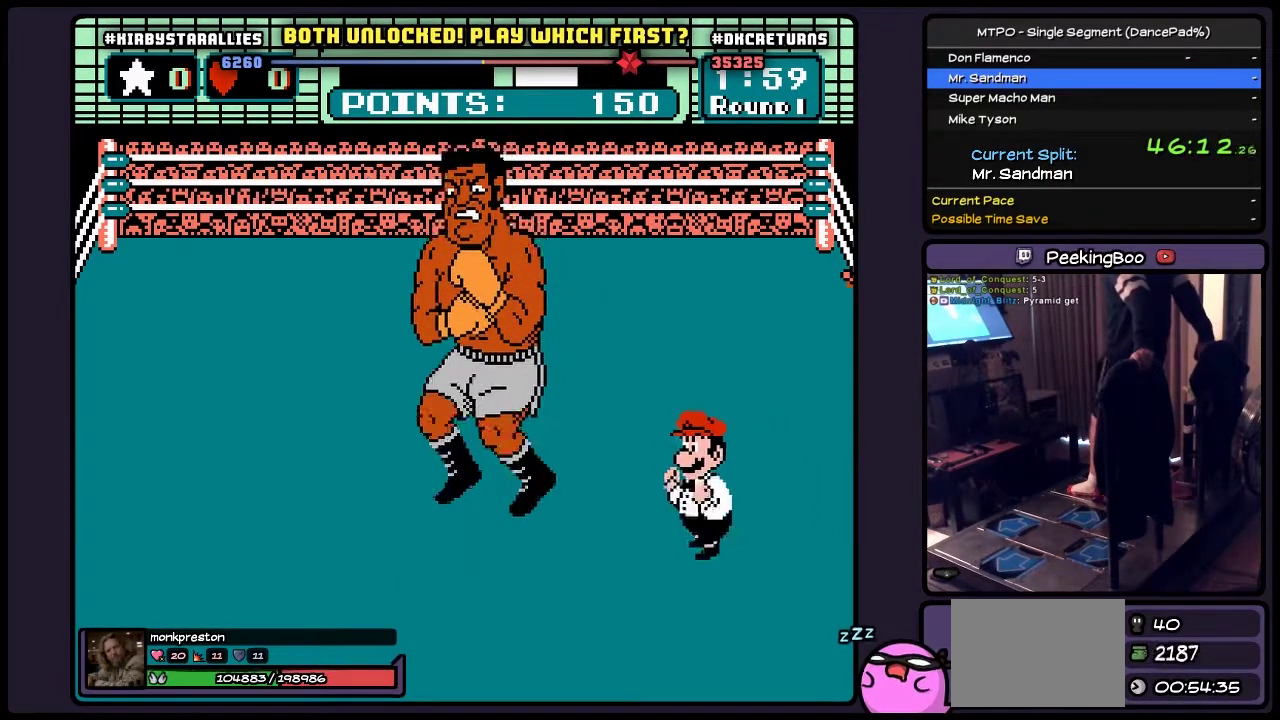
{"buttons": ["A"], "events": [[67, "B", "up"], [183, "B", "down"], [233, "B", "up"], [350, "A", "up"], [400, "A", "down"]]}
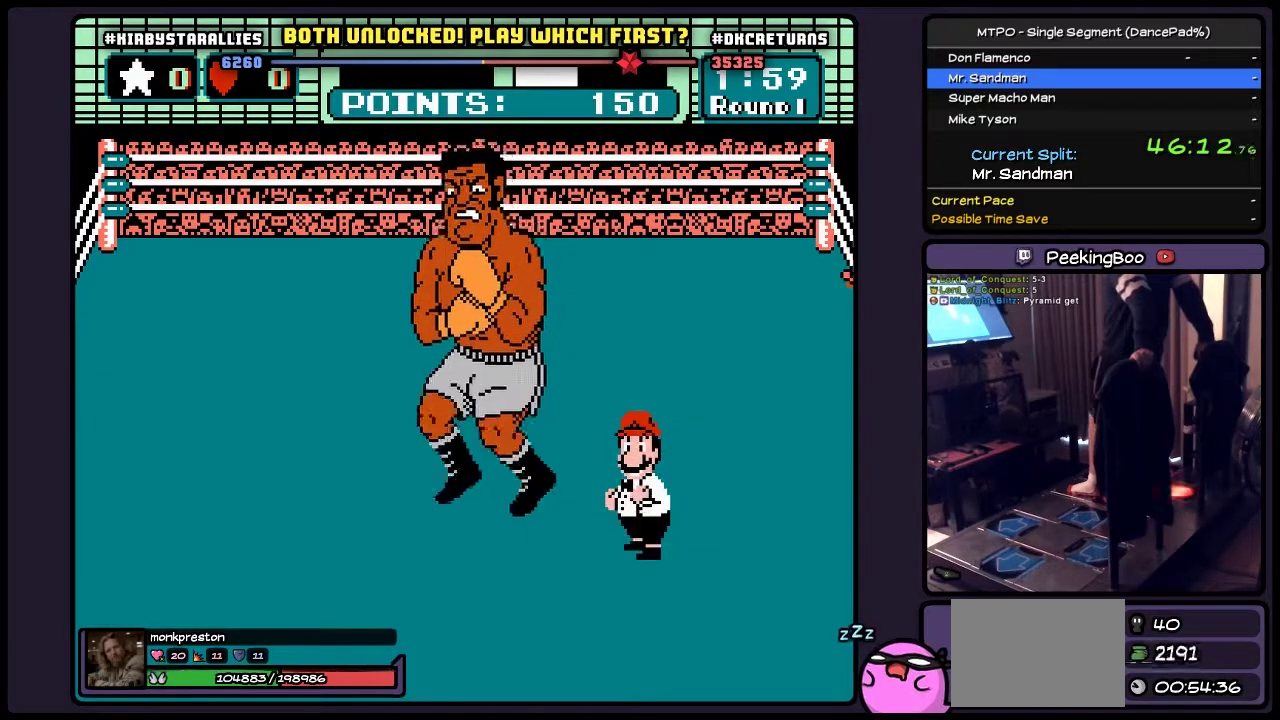
{"buttons": ["B"], "events": [[17, "B", "down"], [67, "A", "up"], [67, "B", "up"], [100, "A", "down"], [100, "B", "down"], [350, "A", "up"], [400, "A", "down"], [483, "A", "up"]]}
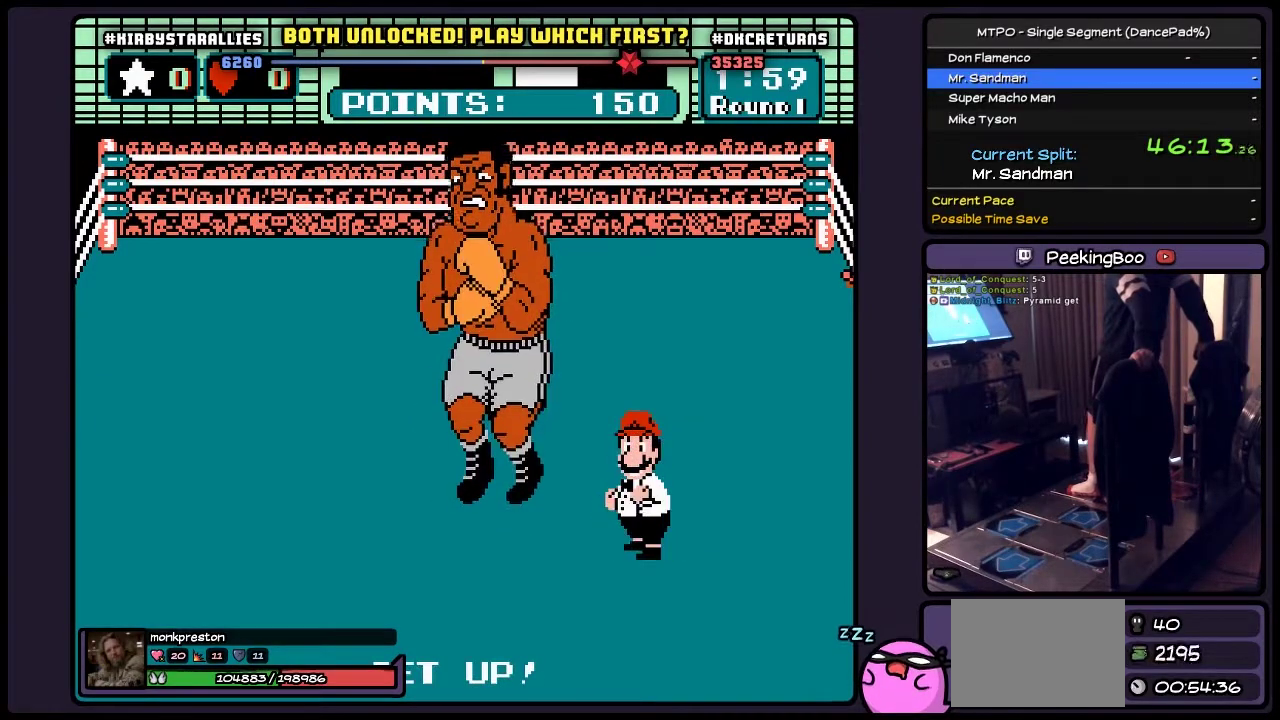
{"buttons": ["A"], "events": [[17, "A", "down"], [150, "A", "up"], [317, "A", "down"], [483, "B", "up"]]}
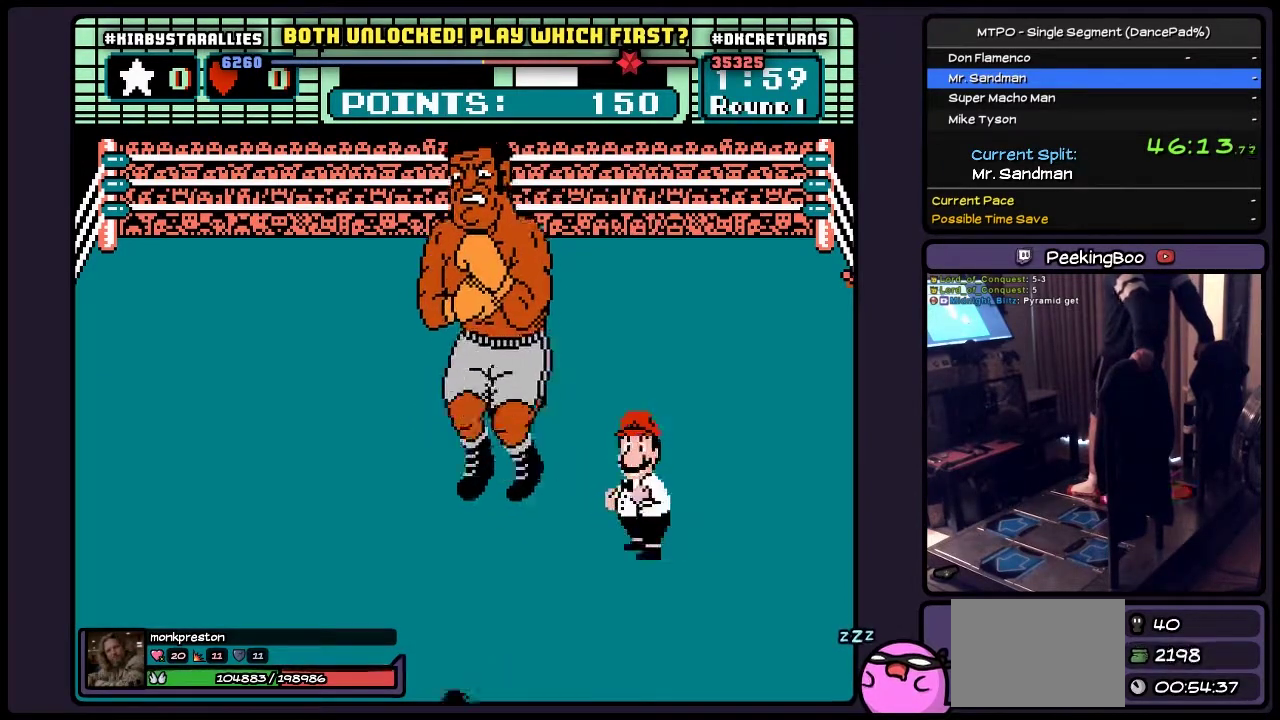
{"buttons": ["A", "B"], "events": [[17, "A", "up"], [100, "B", "down"], [233, "B", "up"], [317, "A", "down"], [317, "B", "down"]]}
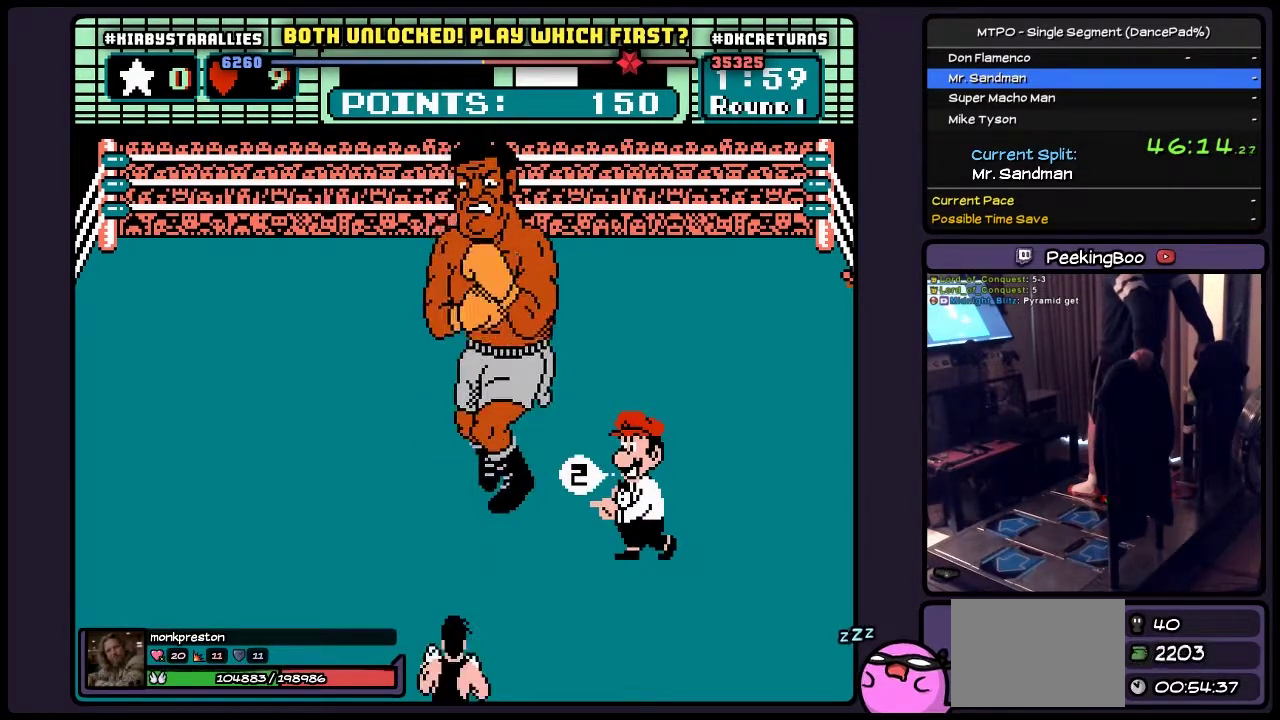
{"buttons": ["A"], "events": [[67, "B", "up"], [150, "A", "up"], [233, "B", "down"], [317, "A", "down"], [350, "B", "up"]]}
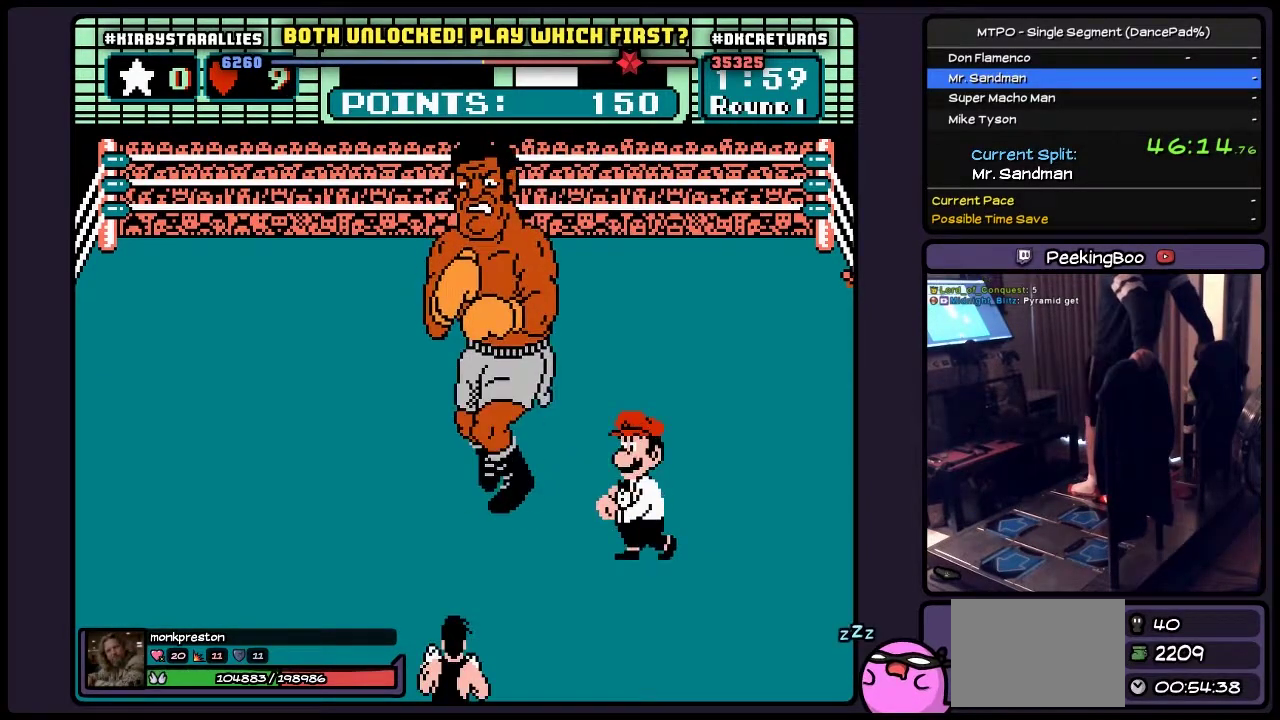
{"buttons": ["A"], "events": [[67, "A", "up"], [100, "B", "down"], [233, "A", "down"], [433, "B", "up"]]}
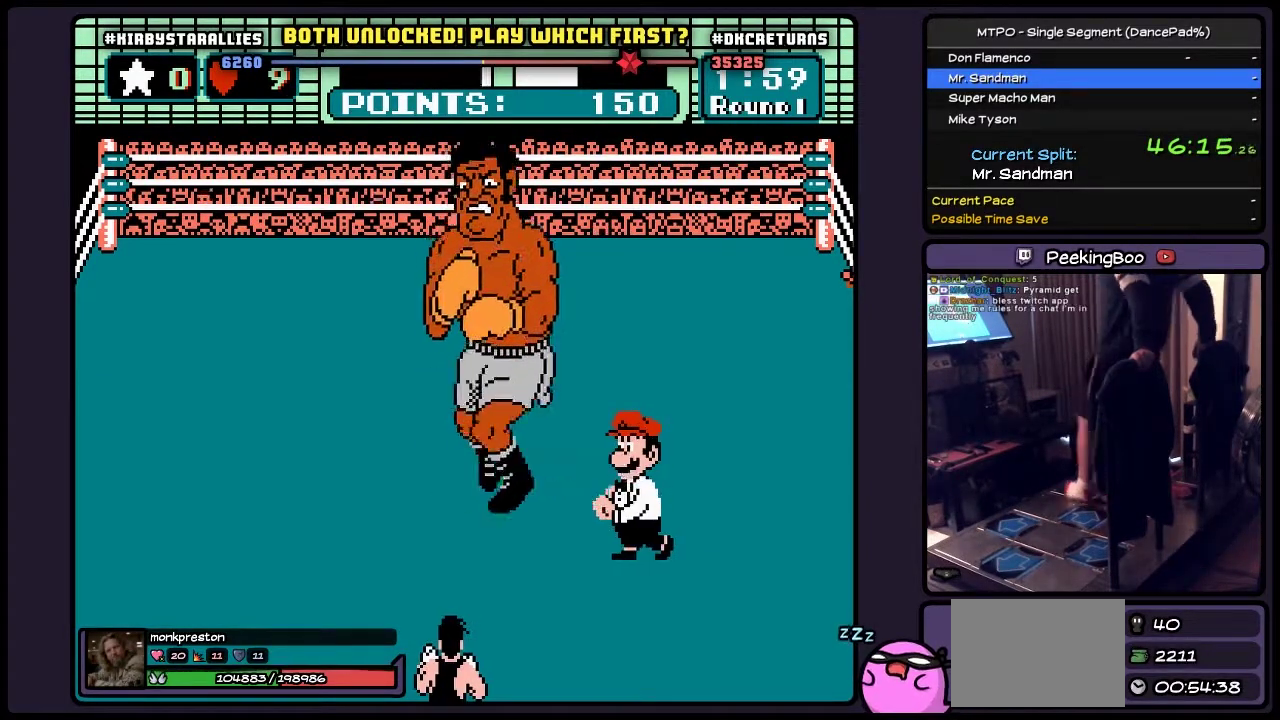
{"buttons": ["A"], "events": []}
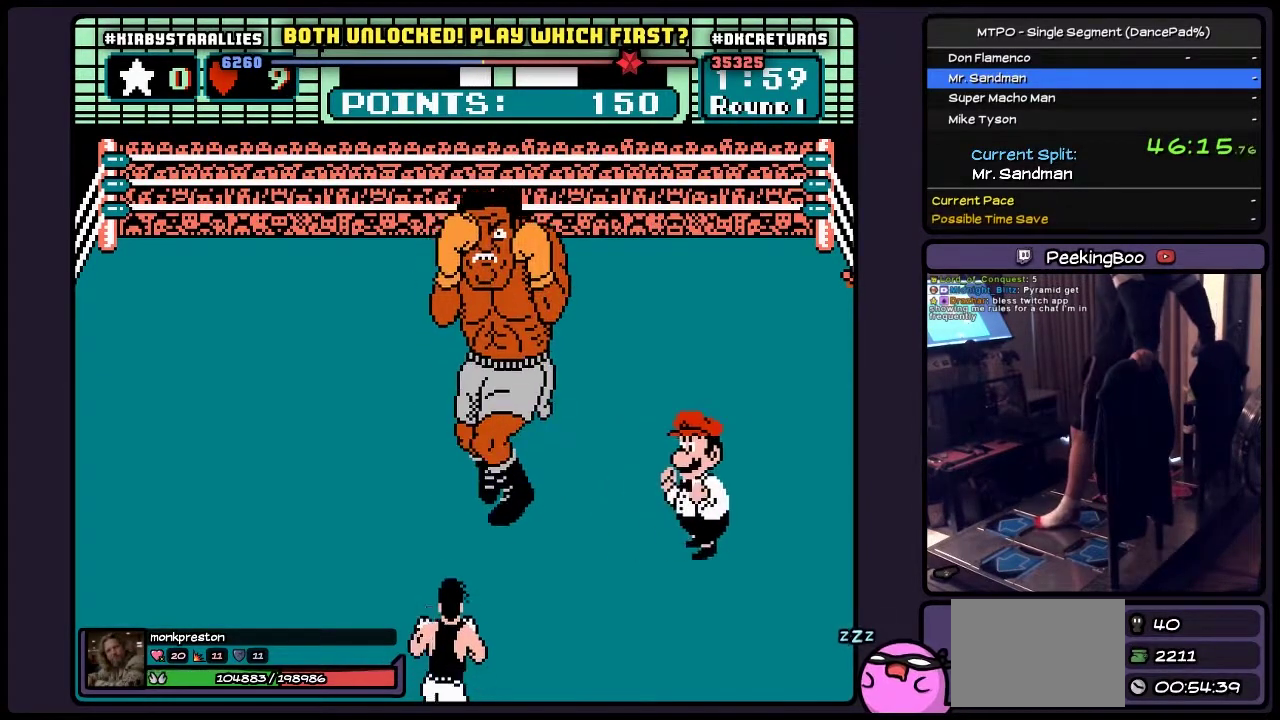
{"buttons": ["A"], "events": []}
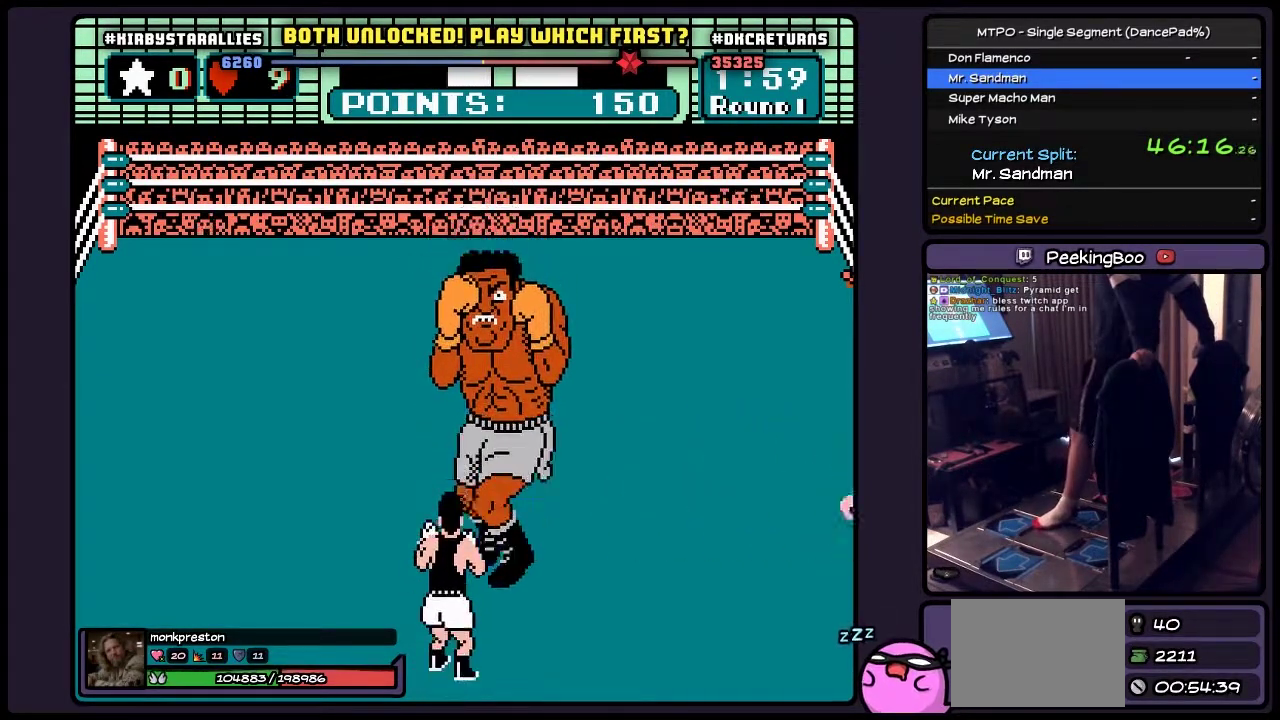
{"buttons": ["A"], "events": []}